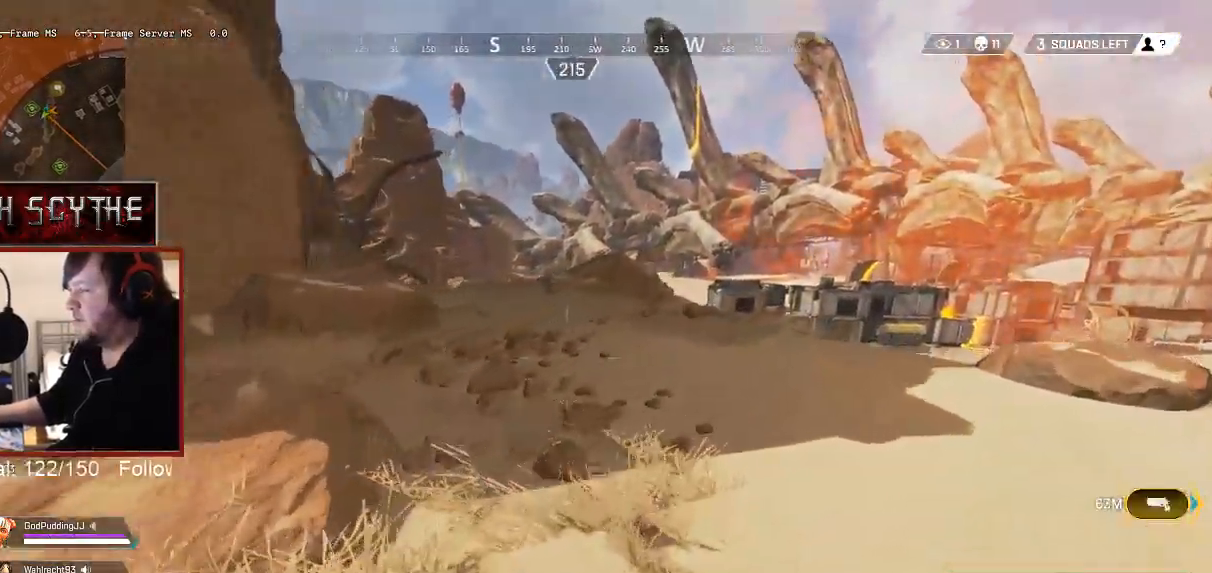
Gameplay with keyboard and mouse; each line is a JSON object with the keys and mouse buttons held at the frame after it. "events" lists presses ("down") and releases ("up") of "1", "2", "3", "4", "5", "a", "alt", "b", "c", "ctrl", "d", "e", "f", "g", "q", "r", "s", "shift", "space", "t", "tab", "v", "w", "x", "z", "mouse_left", "mouse_wheel", "mouse_right", "mouse_mb4" and "mouse_mb5" between this image and that frame as [ms after this image, input, new state], when the widget could be followed in between. "mouse_left", "mouse_wheel", "mouse_right", "mouse_mb4", "mouse_mb5" = the "left", "wheel", "right", "mb4", "mb5" buttons of the "mouse" list. No other keys are recorded. "wheel" means that the mouse wheel is clicked or scrolled. Mouse movement is not recorded.
{"keys": ["shift", "w"], "mouse": [], "events": [[450, "d", "up"]]}
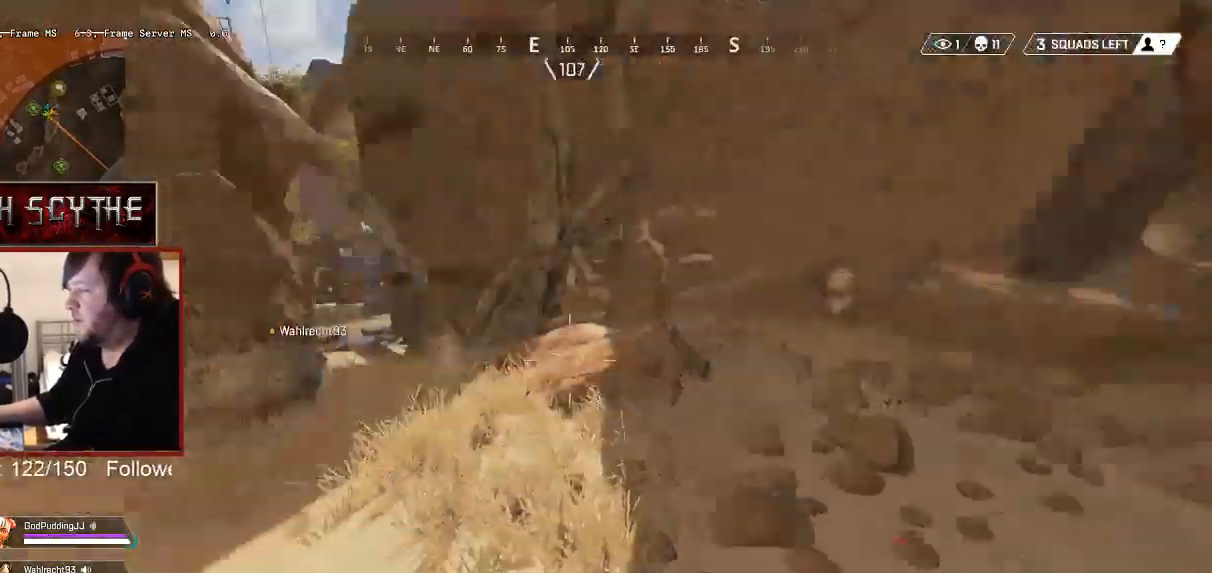
{"keys": ["w"], "mouse": [], "events": [[117, "shift", "up"]]}
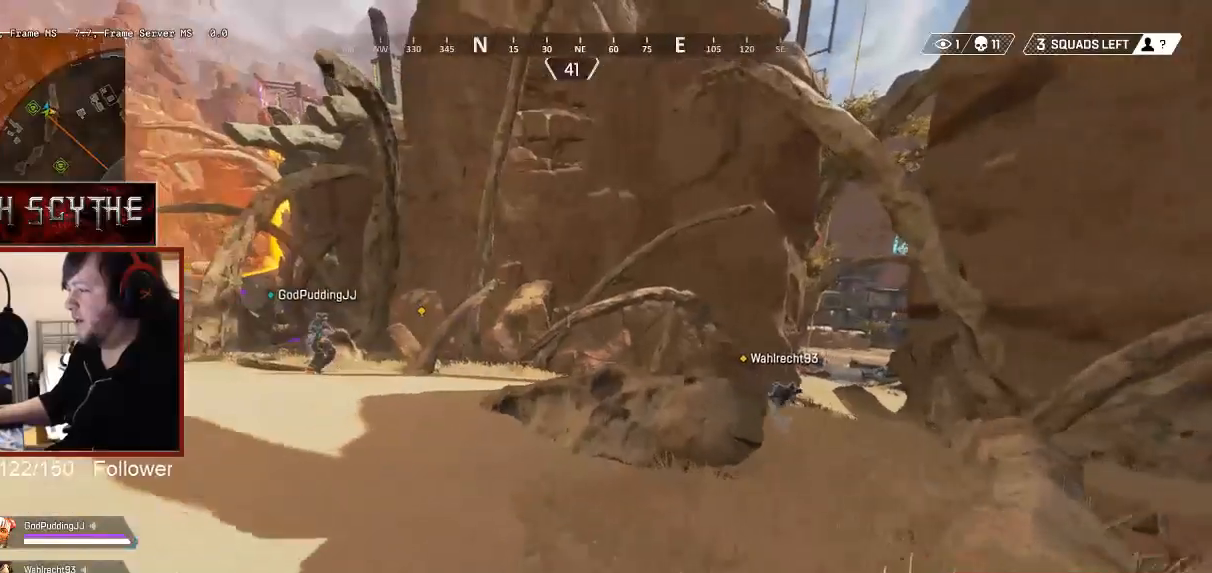
{"keys": ["w"], "mouse": [], "events": [[250, "a", "down"], [300, "a", "up"]]}
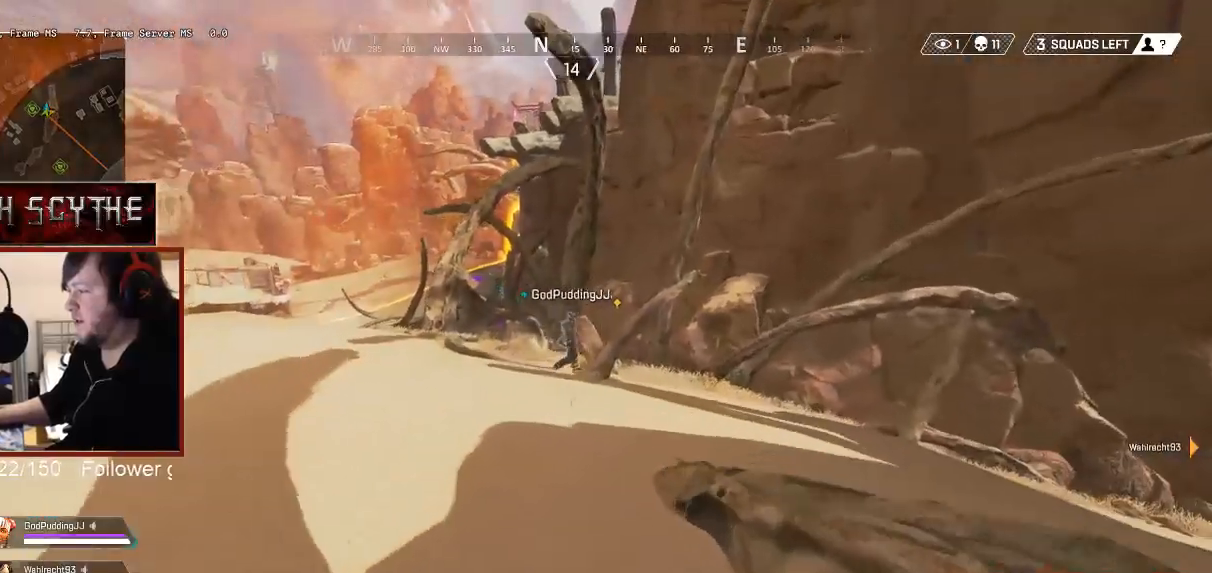
{"keys": ["a", "w"], "mouse": [], "events": [[433, "a", "down"]]}
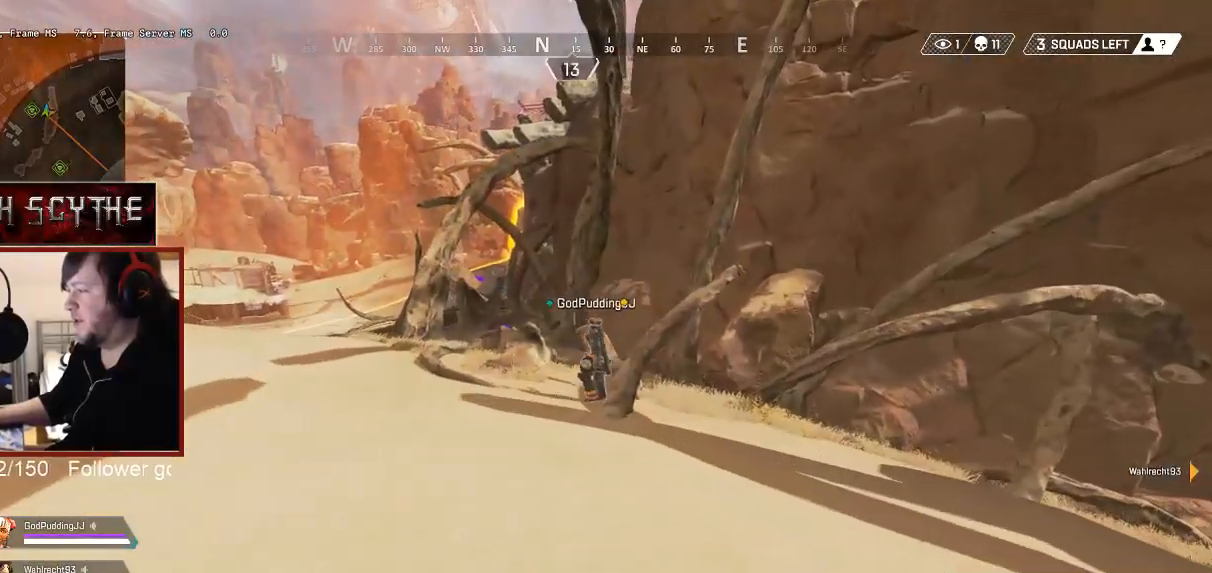
{"keys": ["a", "s"], "mouse": [], "events": [[300, "w", "up"], [317, "s", "down"]]}
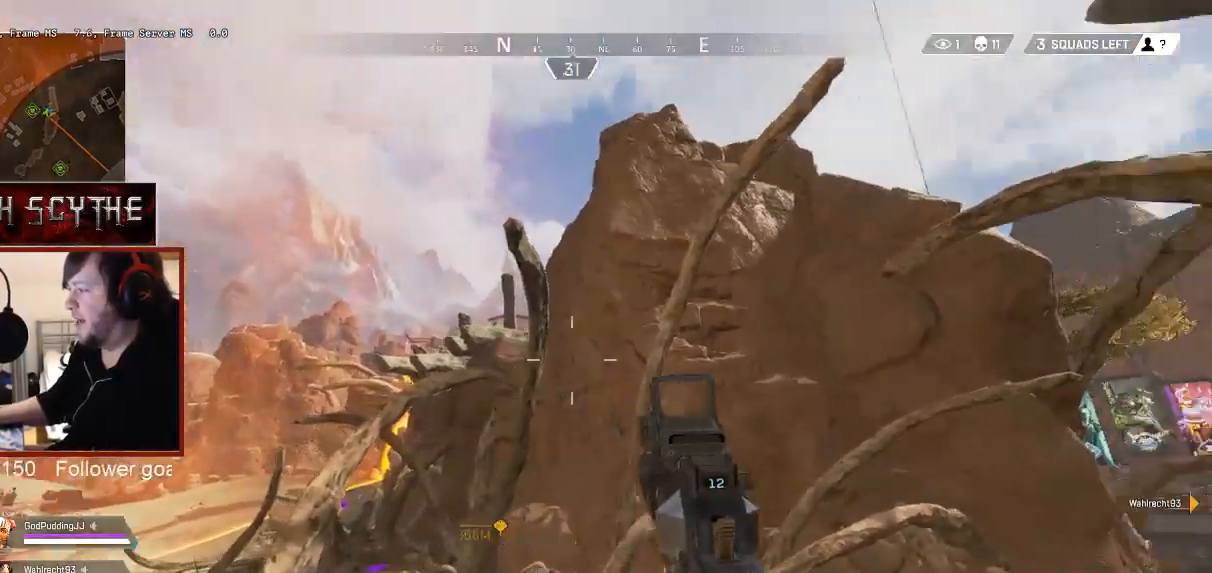
{"keys": ["s"], "mouse": [], "events": [[483, "a", "up"]]}
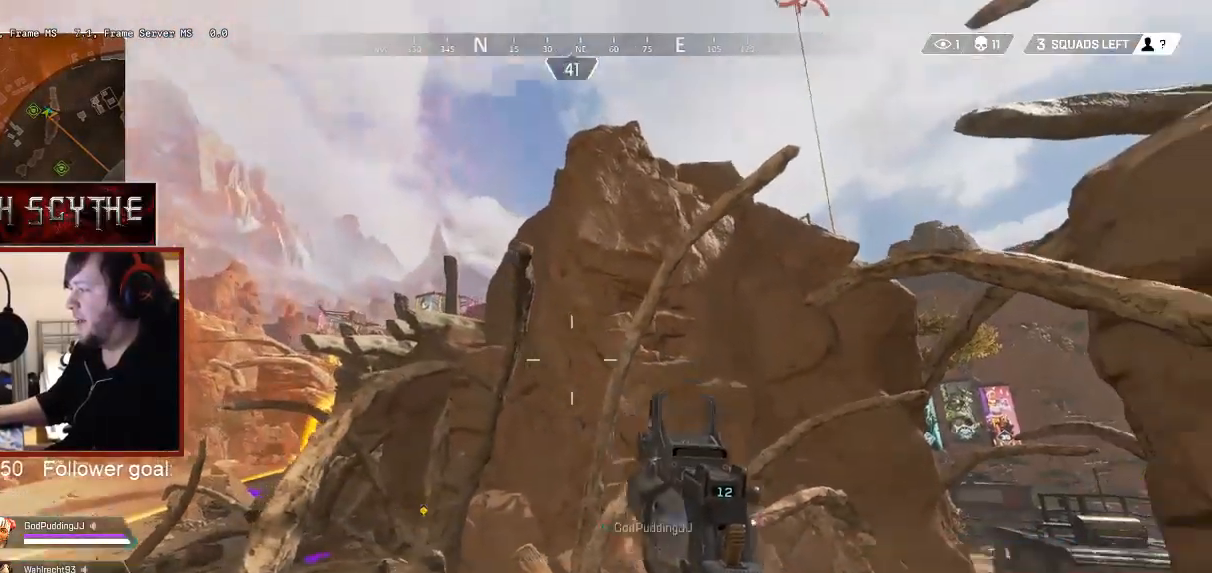
{"keys": ["d"], "mouse": [], "events": [[83, "d", "down"], [167, "s", "up"]]}
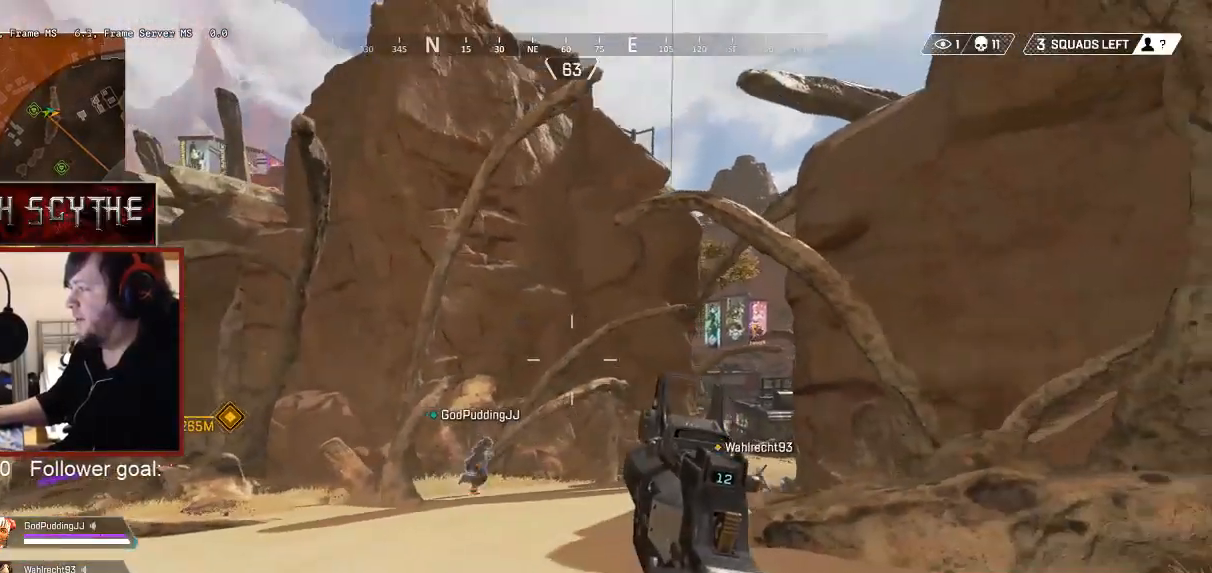
{"keys": ["shift", "w"], "mouse": [], "events": [[100, "w", "down"], [217, "d", "up"], [267, "shift", "down"]]}
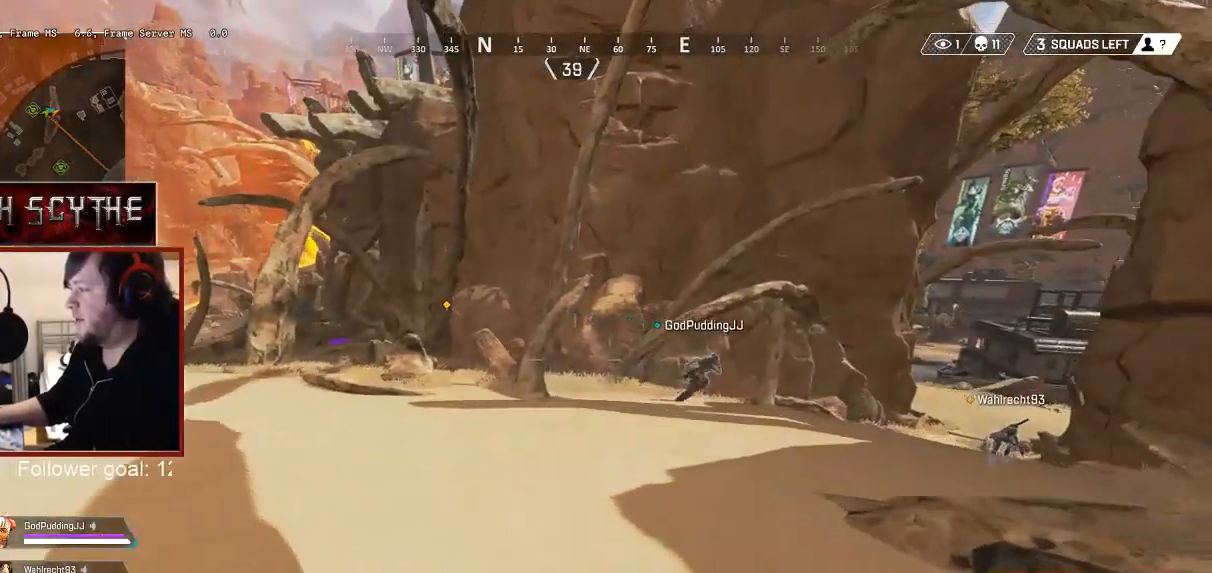
{"keys": ["shift", "w"], "mouse": [], "events": []}
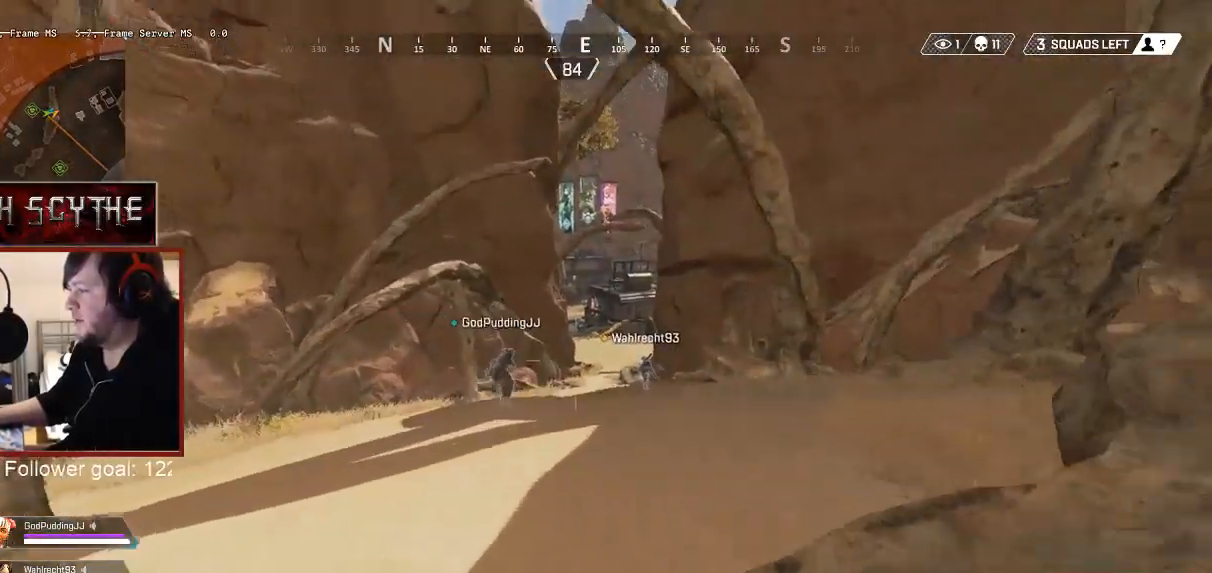
{"keys": ["shift", "w"], "mouse": [], "events": []}
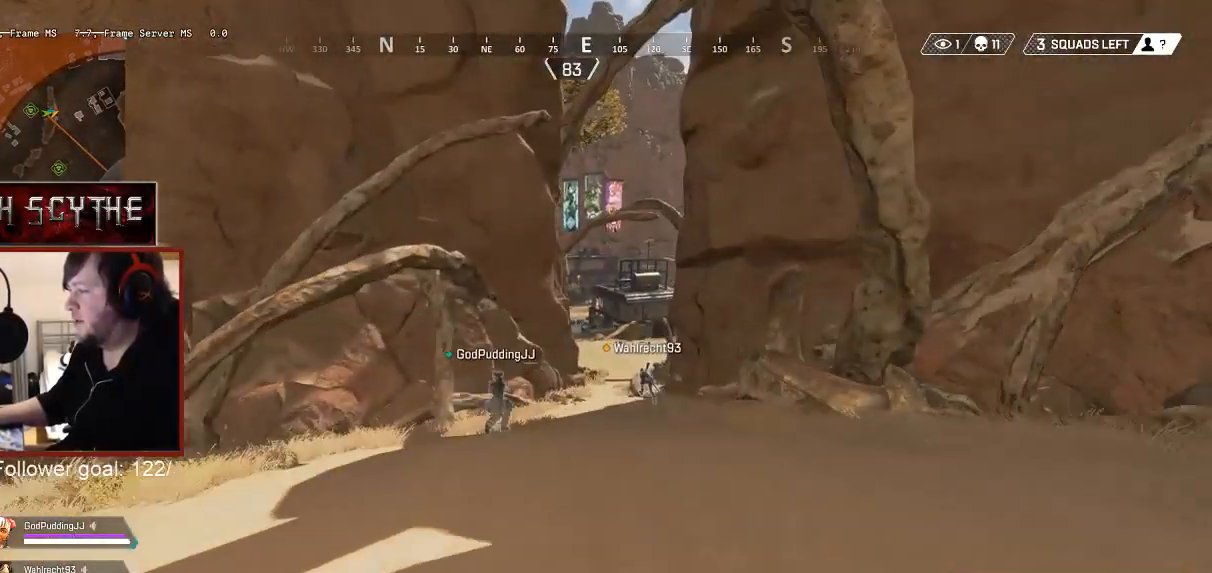
{"keys": ["shift", "w"], "mouse": [], "events": []}
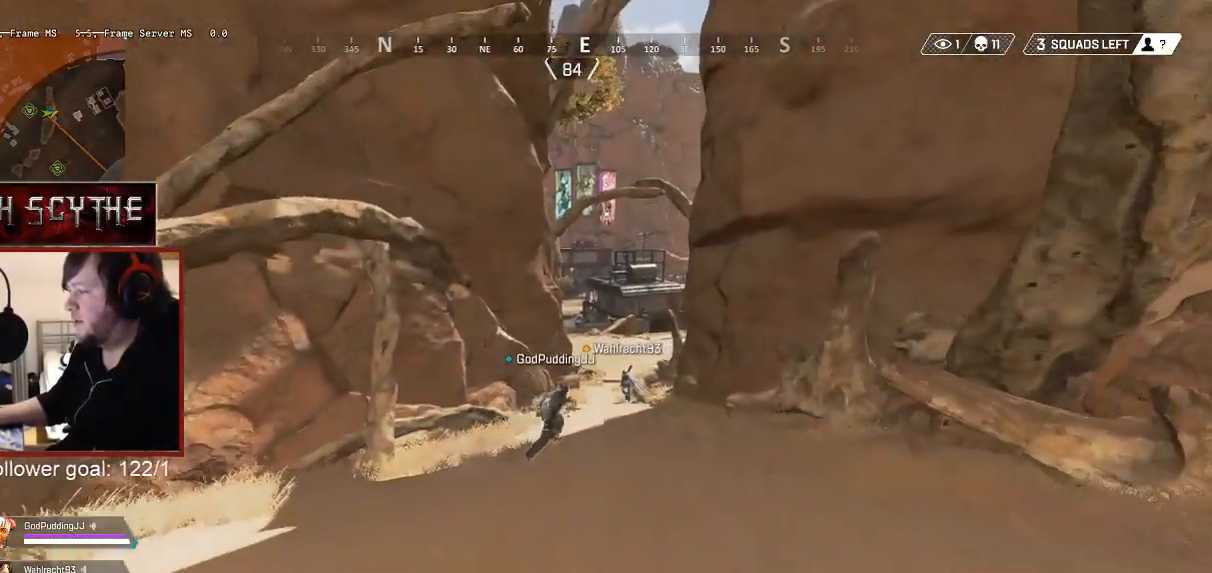
{"keys": ["shift", "w"], "mouse": [], "events": []}
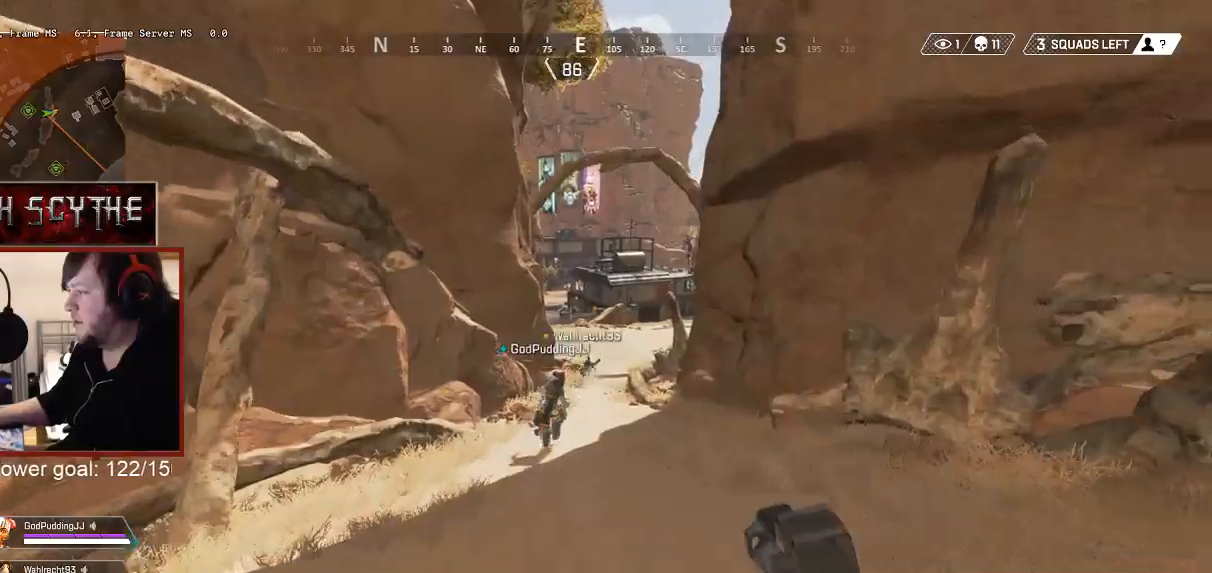
{"keys": ["shift", "w"], "mouse": [], "events": []}
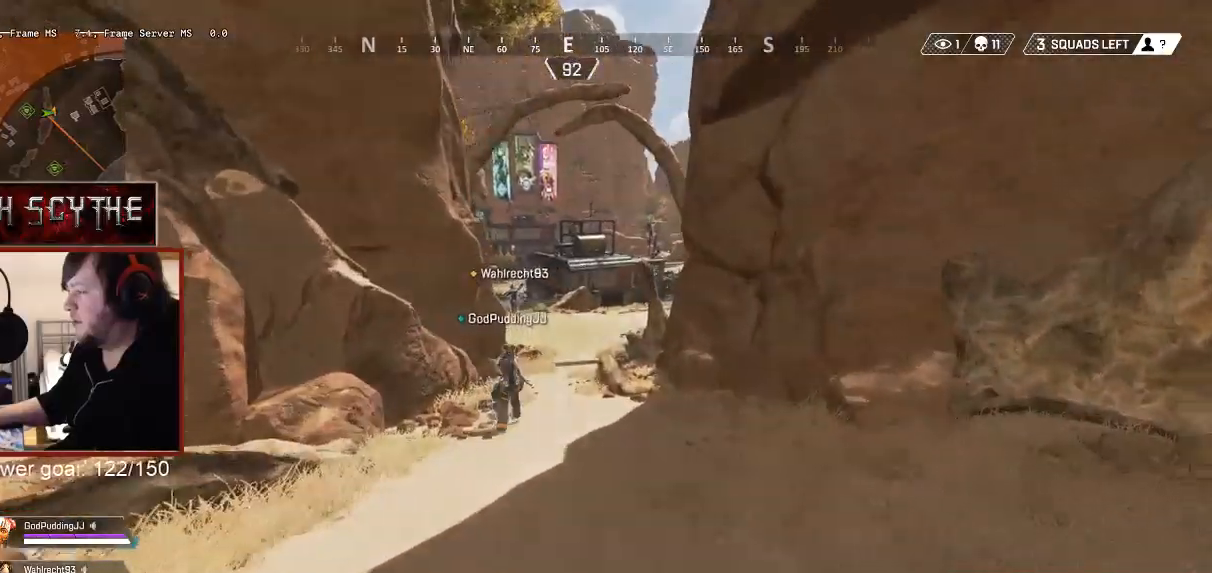
{"keys": ["shift", "w"], "mouse": [], "events": []}
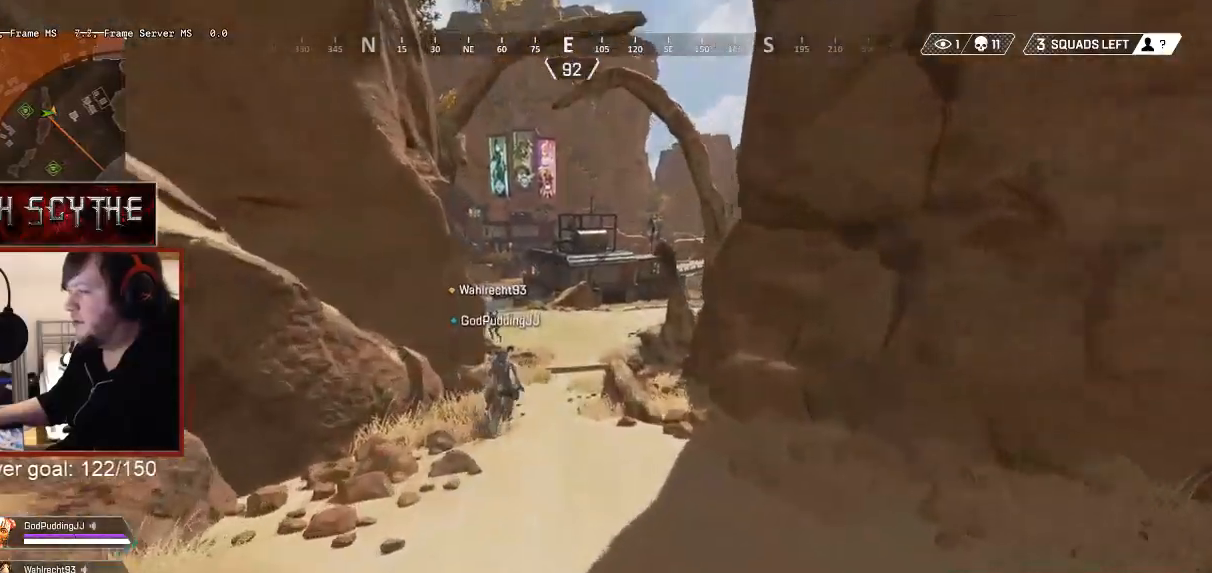
{"keys": ["shift", "w"], "mouse": [], "events": []}
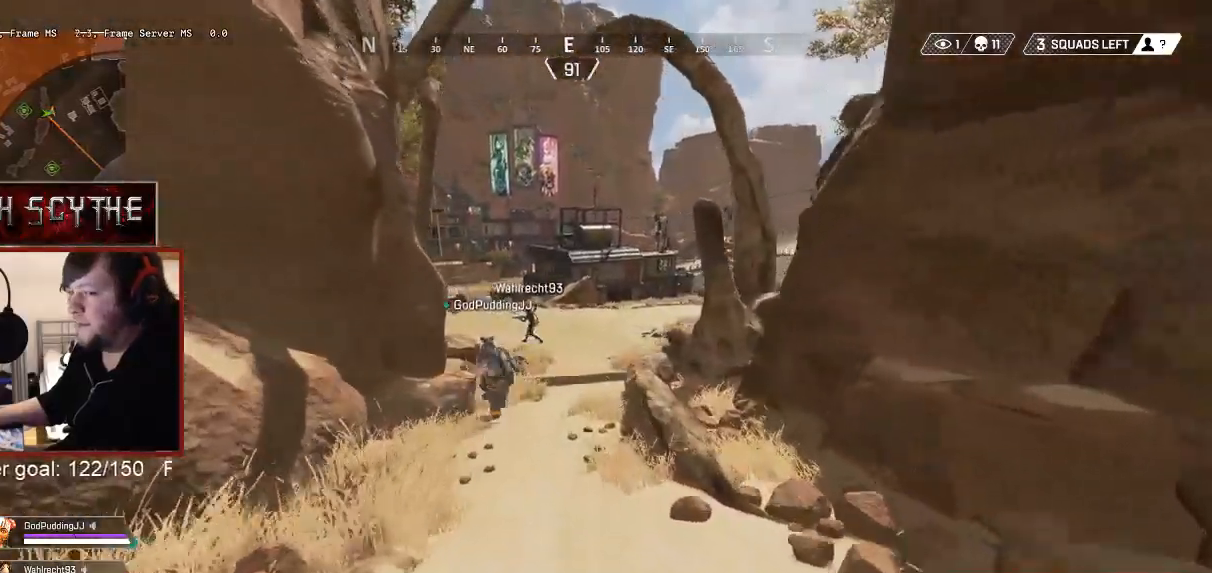
{"keys": ["shift", "w"], "mouse": [], "events": [[167, "r", "down"], [267, "r", "up"]]}
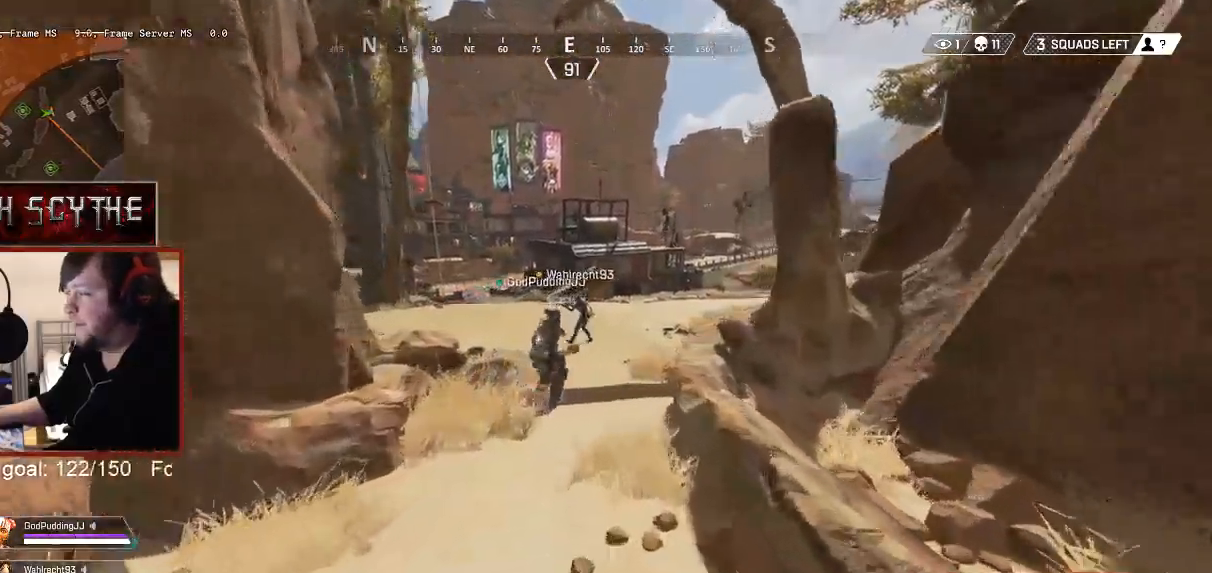
{"keys": ["shift", "w"], "mouse": [], "events": []}
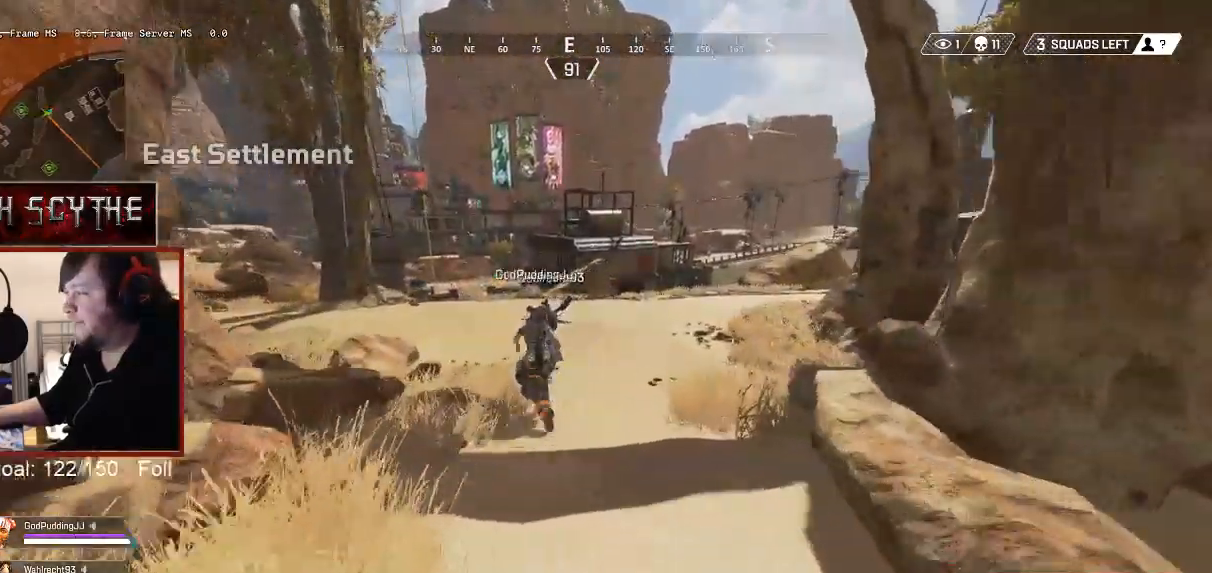
{"keys": ["shift", "w"], "mouse": [], "events": []}
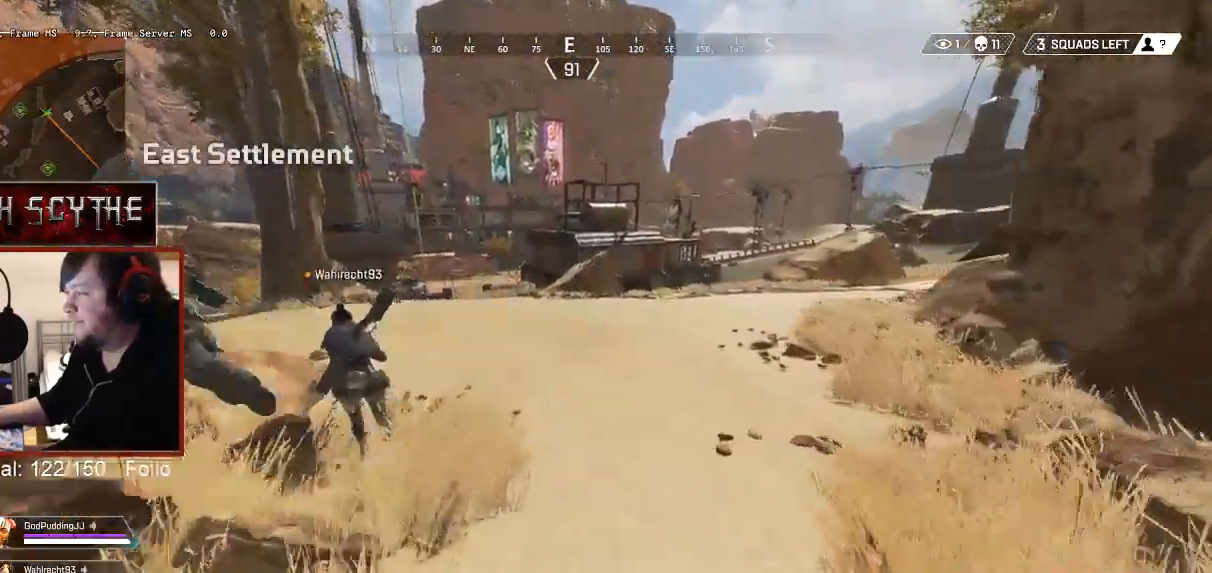
{"keys": ["shift", "w"], "mouse": [], "events": []}
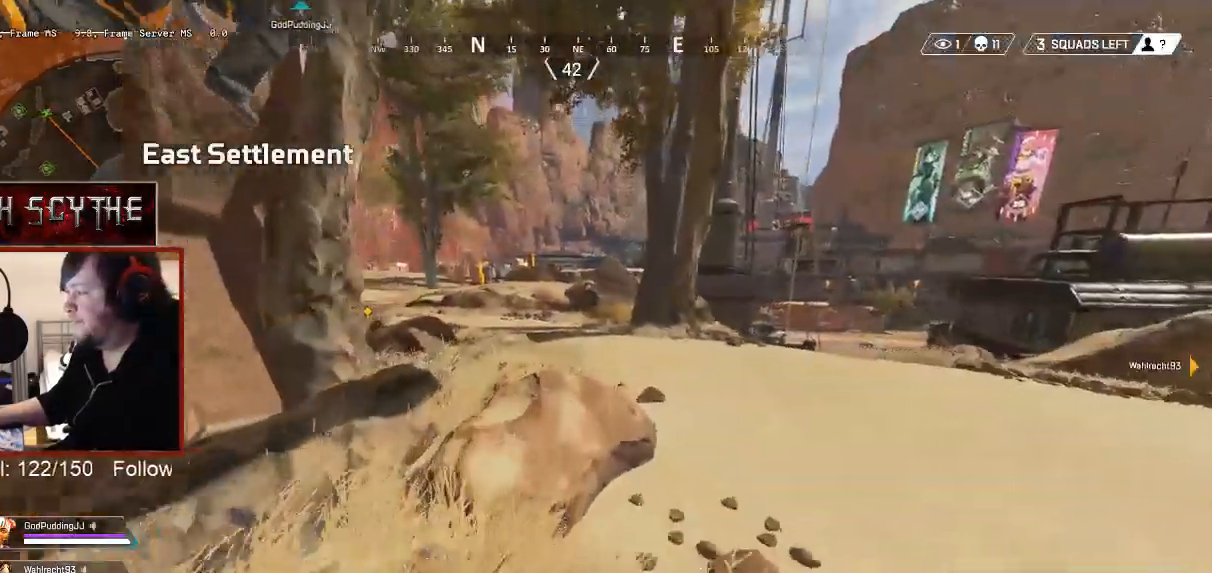
{"keys": ["shift", "w"], "mouse": [], "events": []}
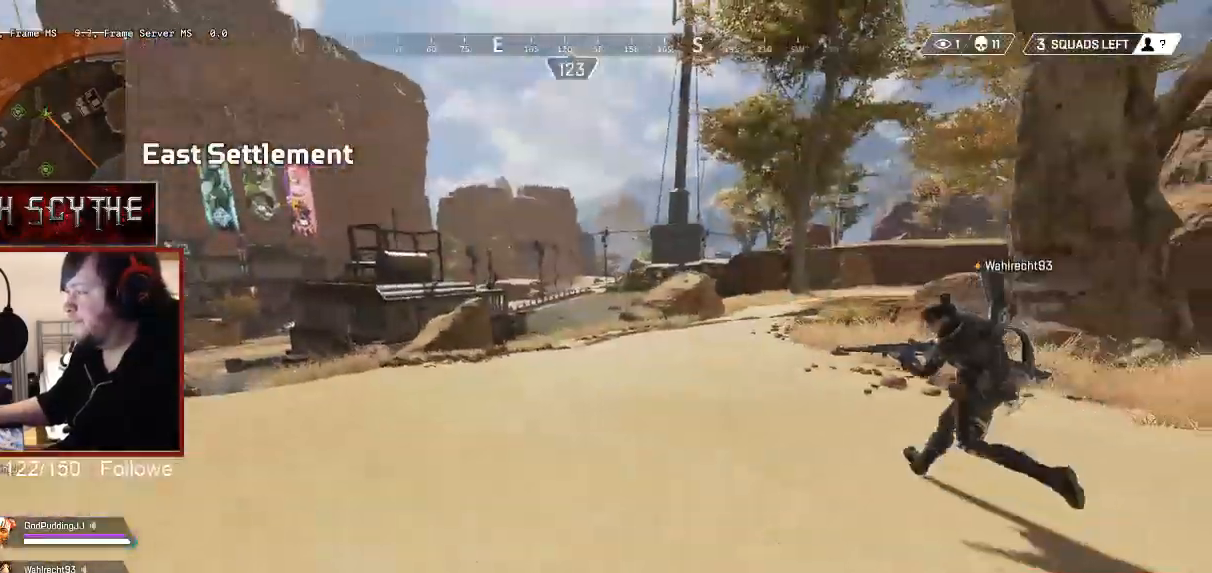
{"keys": ["shift", "w"], "mouse": [], "events": []}
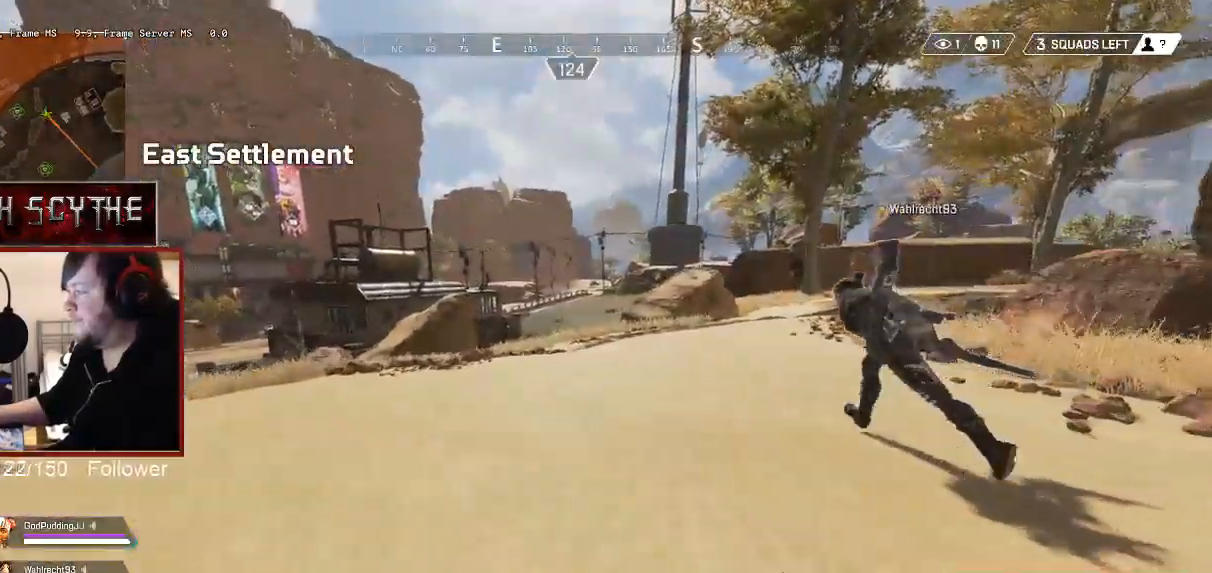
{"keys": ["a", "shift", "w"], "mouse": [], "events": [[83, "space", "down"], [100, "a", "down"], [217, "space", "up"]]}
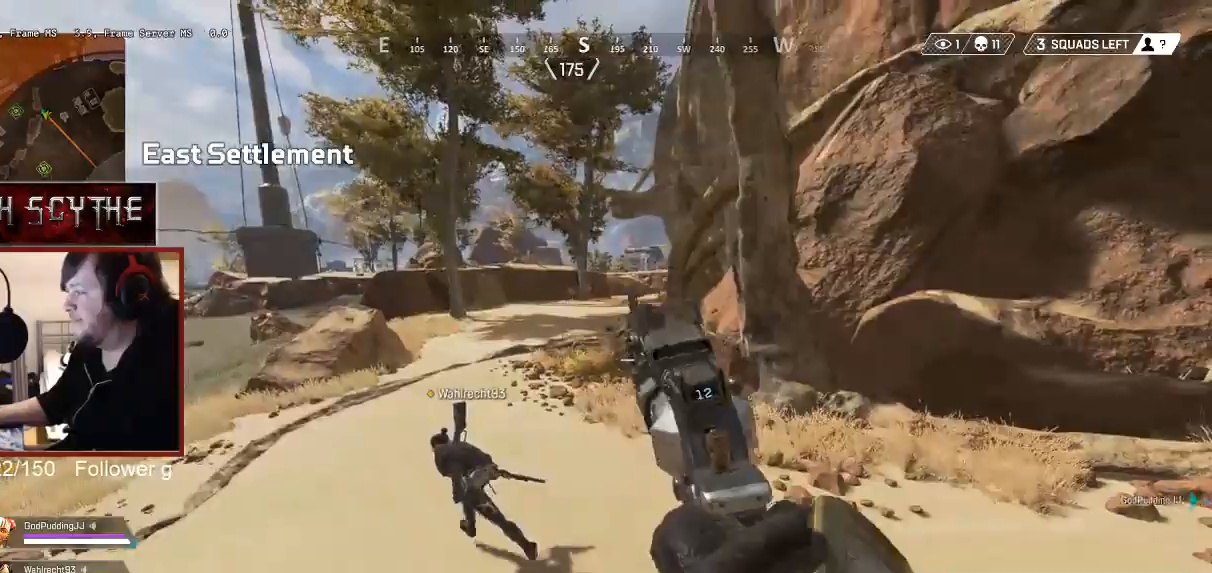
{"keys": ["r", "shift", "w"], "mouse": [], "events": [[300, "a", "up"], [433, "r", "down"]]}
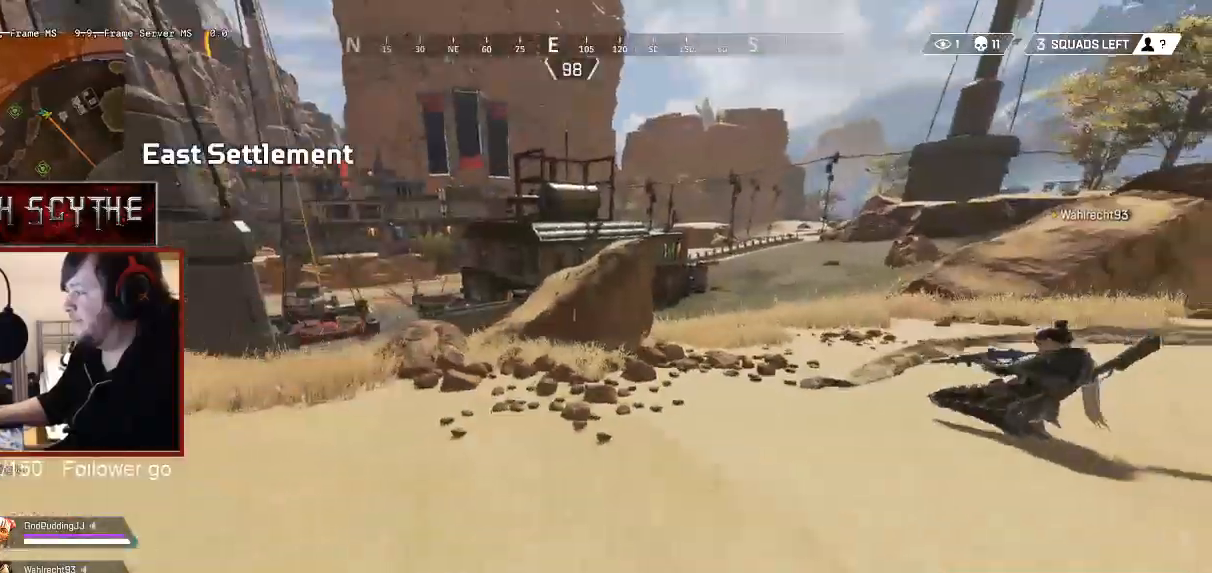
{"keys": ["shift", "w"], "mouse": [], "events": [[67, "r", "up"]]}
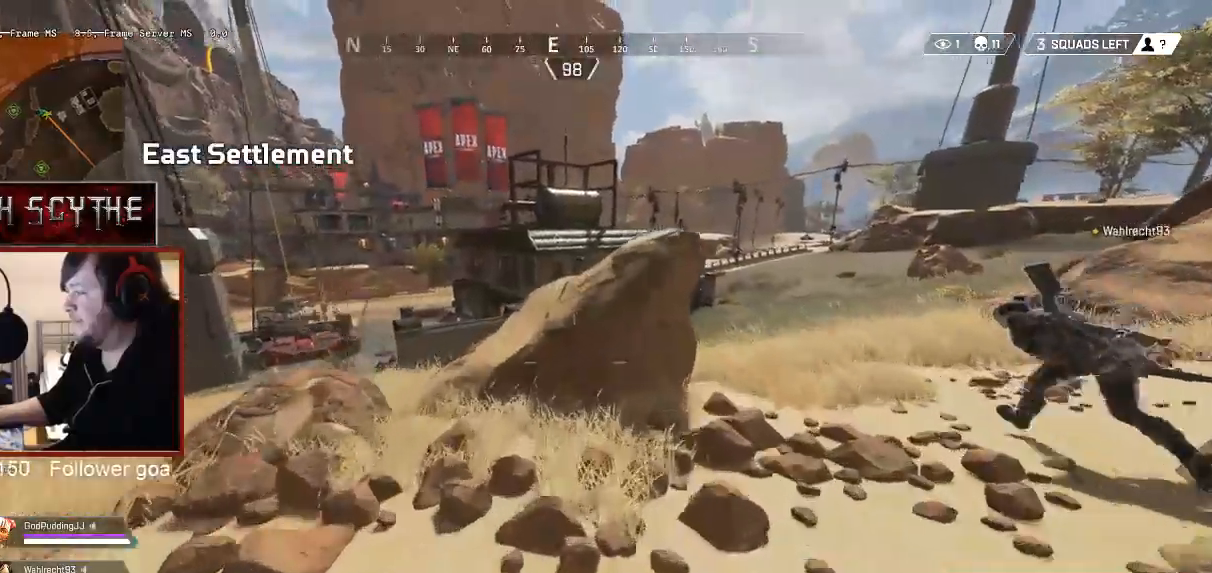
{"keys": ["shift", "w"], "mouse": [], "events": [[250, "space", "down"], [367, "space", "up"]]}
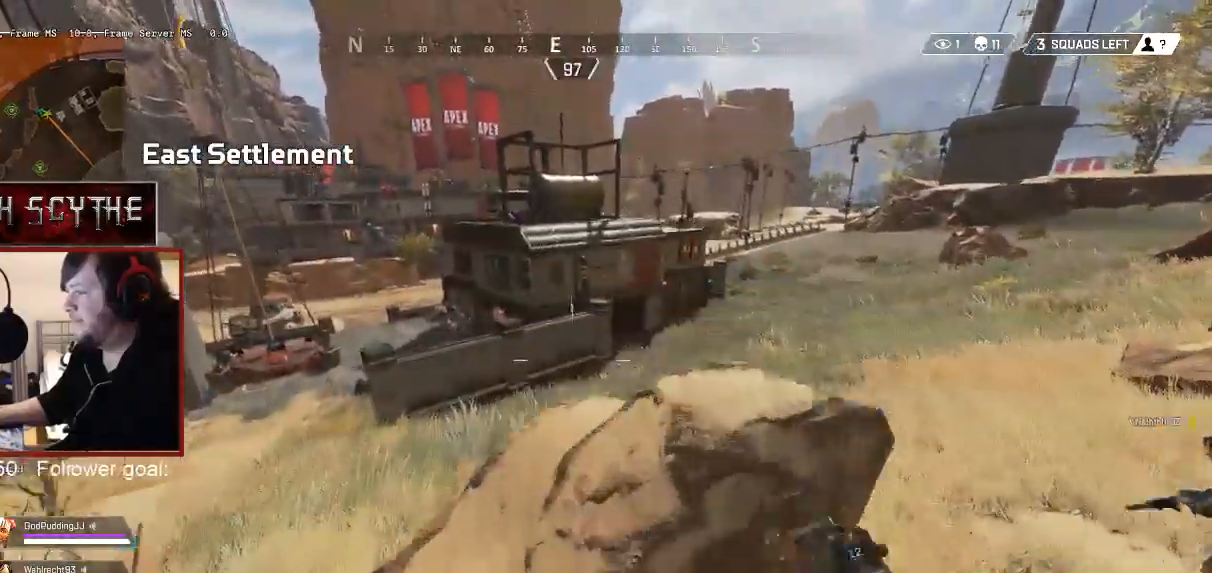
{"keys": ["a"], "mouse": ["right"], "events": [[383, "a", "down"], [400, "mouse_right", "down"], [400, "shift", "up"], [417, "w", "up"]]}